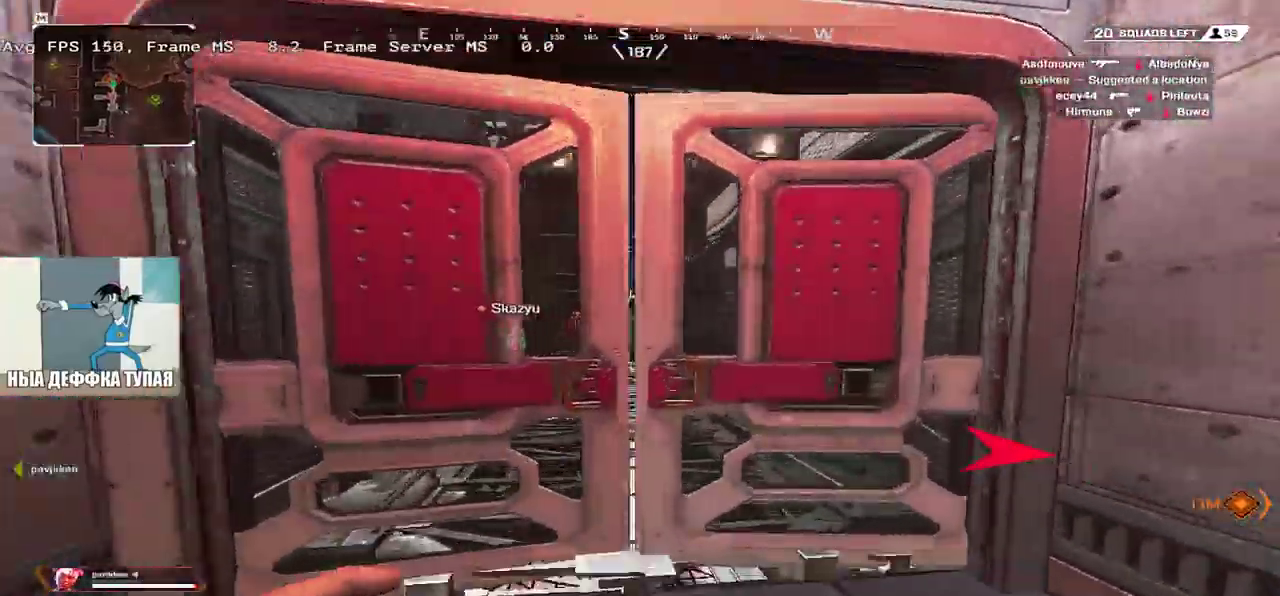
Gameplay with keyboard and mouse; each line is a JSON object with the keys and mouse buttons held at the frame after it. "events" lists presses ("down") and releases ("up") of "1", "2", "3", "4", "5", "a", "alt", "b", "c", "ctrl", "d", "e", "f", "g", "q", "r", "s", "shift", "space", "t", "tab", "v", "w", "x", "z", "mouse_left", "mouse_wheel", "mouse_right", "mouse_mb4" and "mouse_mb5" between this image and that frame as [ms after this image, input, new state], when the widget could be followed in between. "mouse_left", "mouse_wheel", "mouse_right", "mouse_mb4", "mouse_mb5" = the "left", "wheel", "right", "mb4", "mb5" buttons of the "mouse" list. No other keys are recorded. "wheel" means that the mouse wheel is clicked or scrolled. Mouse movement is not recorded.
{"keys": ["e"], "mouse": []}
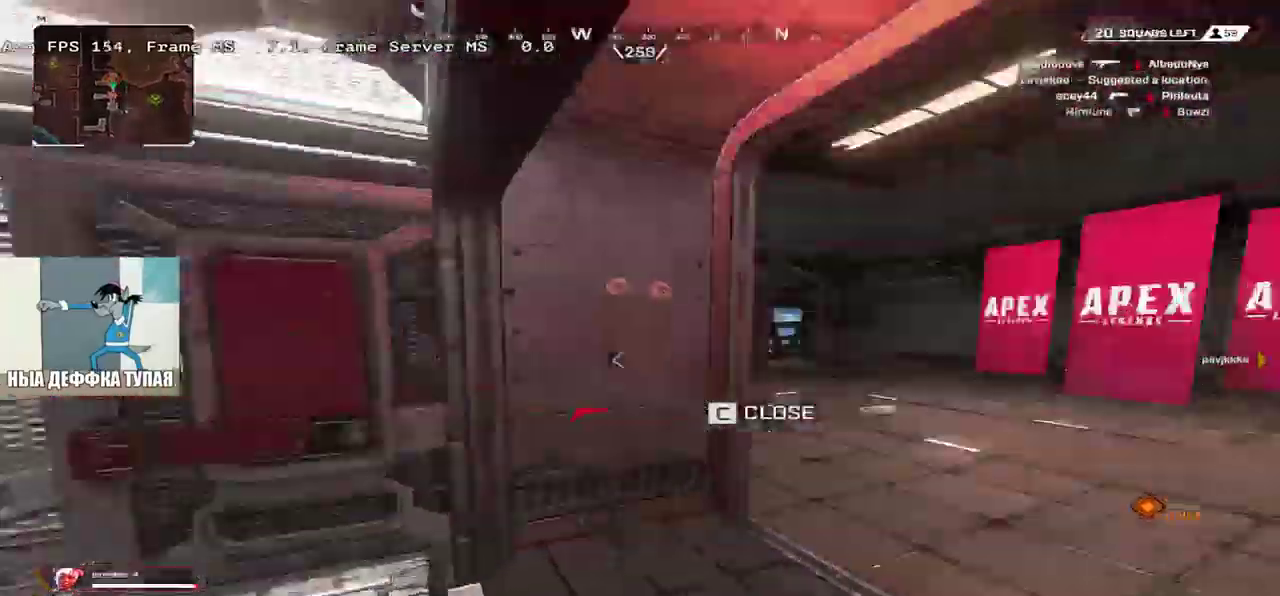
{"keys": ["e", "w"], "mouse": [], "events": [[17, "w", "down"], [33, "shift", "down"], [133, "shift", "up"]]}
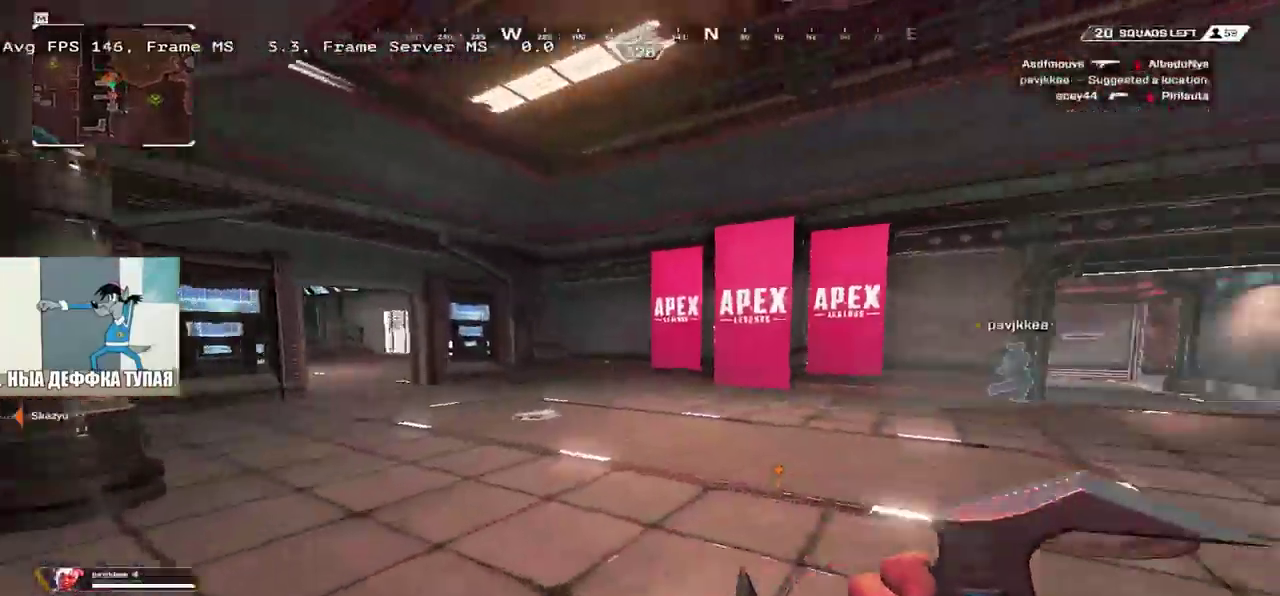
{"keys": ["e", "w"], "mouse": [], "events": []}
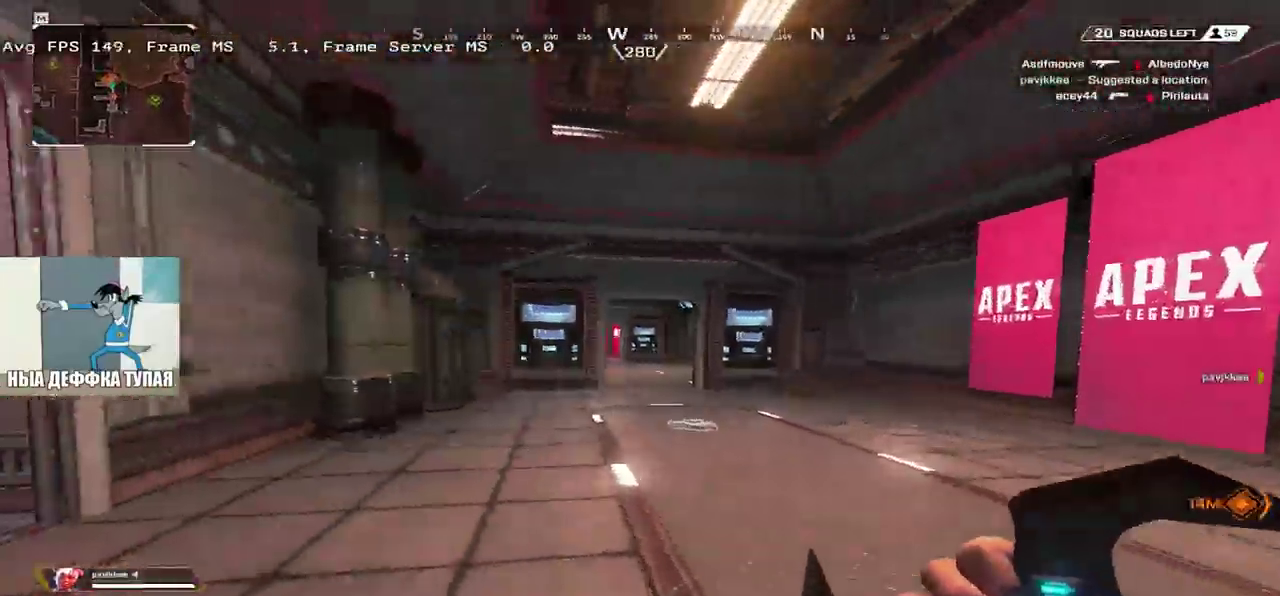
{"keys": ["e", "w"], "mouse": ["left"], "events": [[450, "mouse_left", "down"]]}
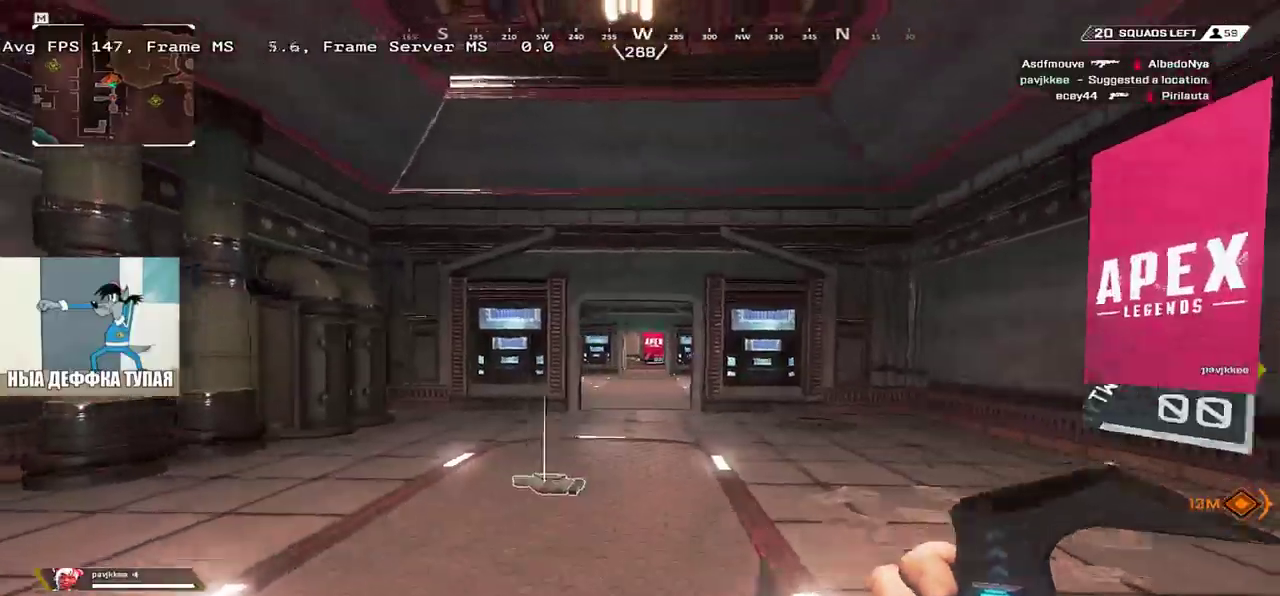
{"keys": ["e", "w"], "mouse": ["left"], "events": [[167, "q", "down"], [183, "e", "up"], [483, "e", "down"], [483, "q", "up"]]}
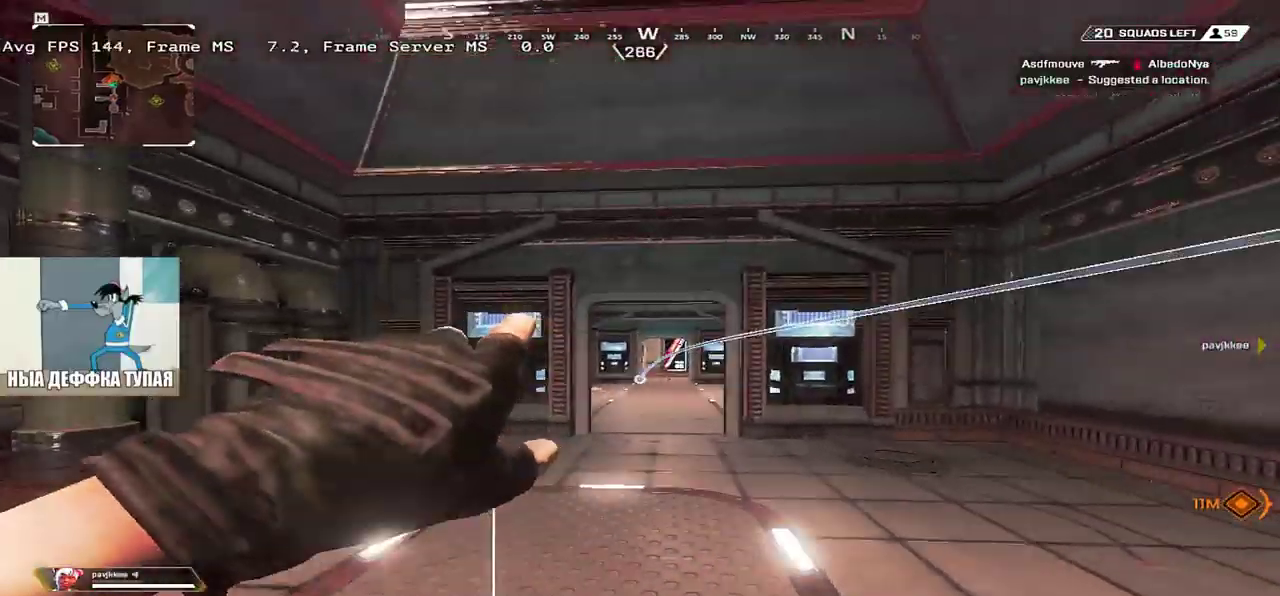
{"keys": ["w"], "mouse": ["left"]}
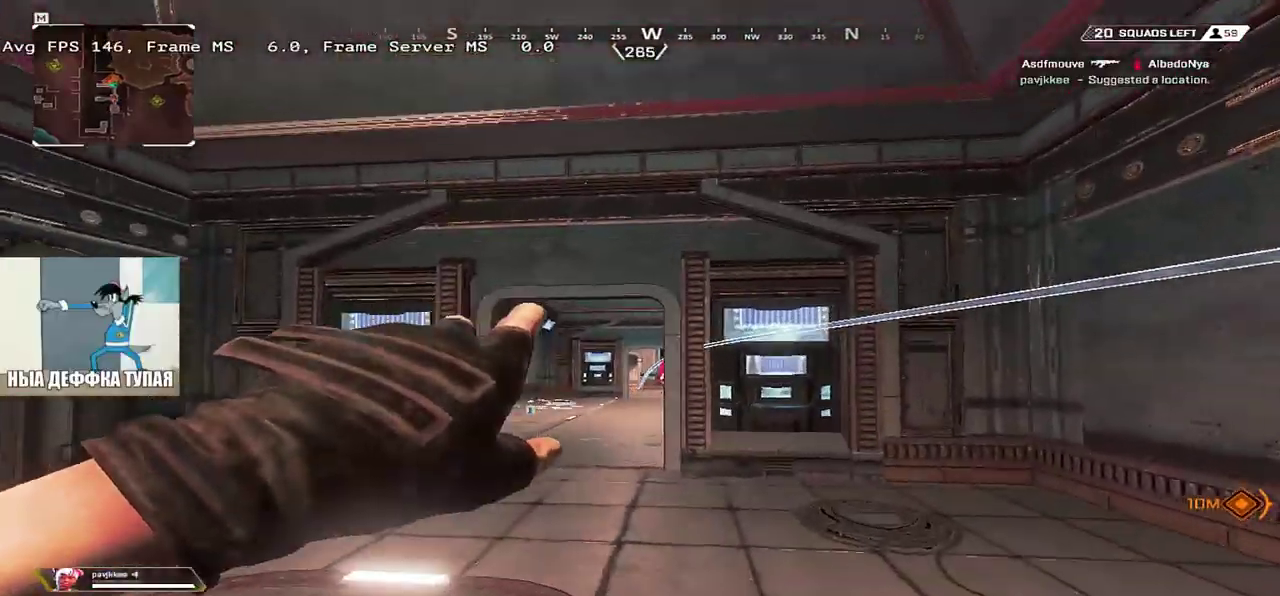
{"keys": ["w"], "mouse": [], "events": [[167, "3", "down"], [183, "shift", "down"], [233, "3", "up"], [283, "shift", "up"], [300, "mouse_left", "up"]]}
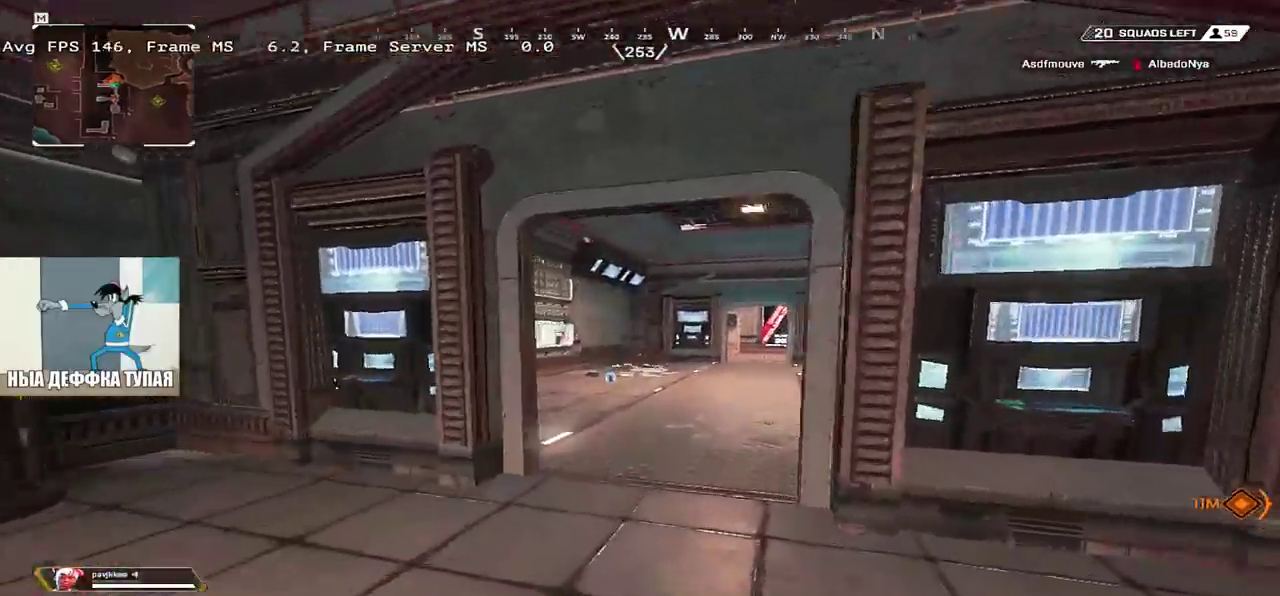
{"keys": ["ctrl", "w"], "mouse": [], "events": [[367, "ctrl", "down"]]}
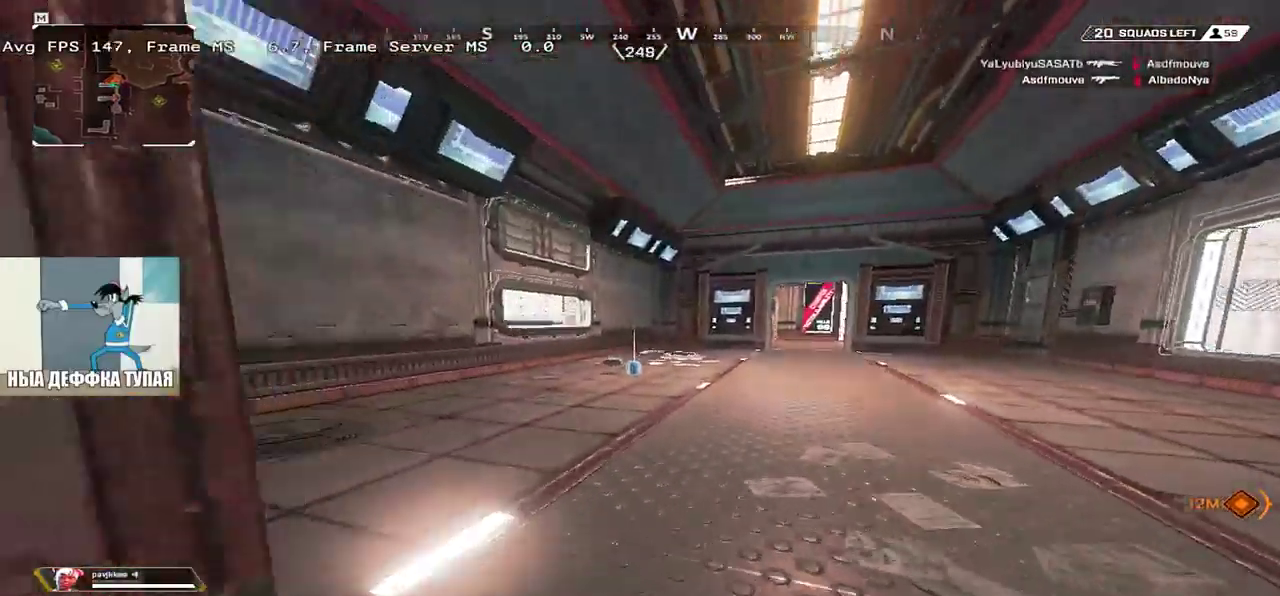
{"keys": ["ctrl", "w"], "mouse": [], "events": []}
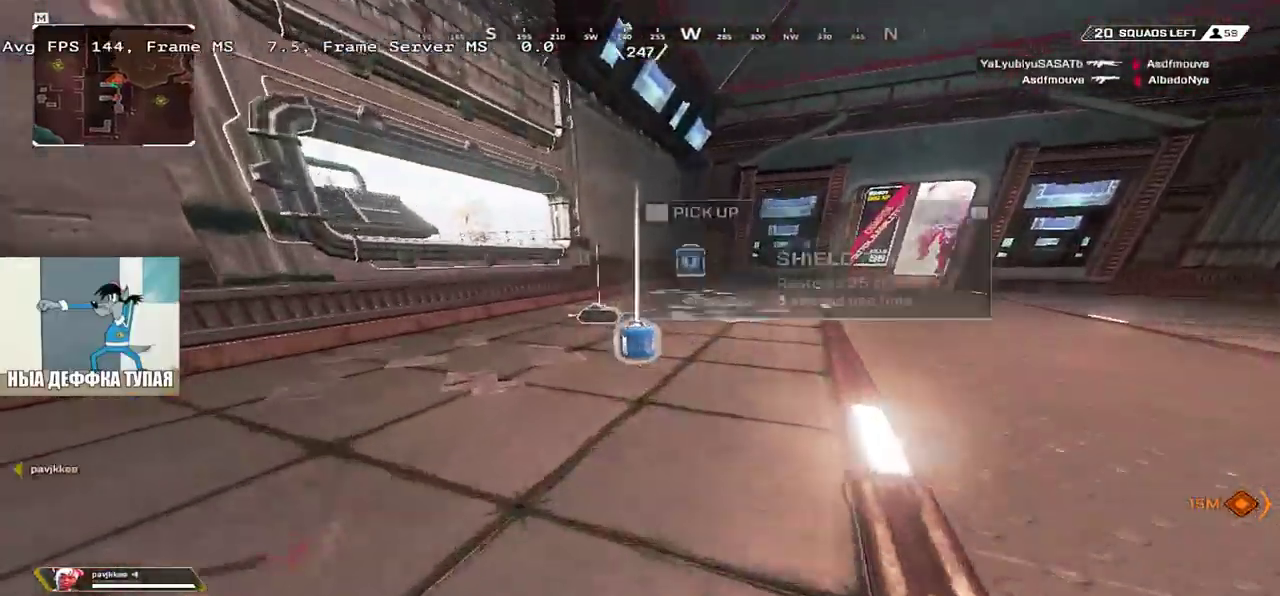
{"keys": ["q"], "mouse": [], "events": [[17, "c", "down"], [67, "c", "up"], [83, "ctrl", "up"], [167, "c", "down"], [217, "q", "down"], [233, "c", "up"], [317, "c", "down"], [350, "w", "up"], [383, "c", "up"]]}
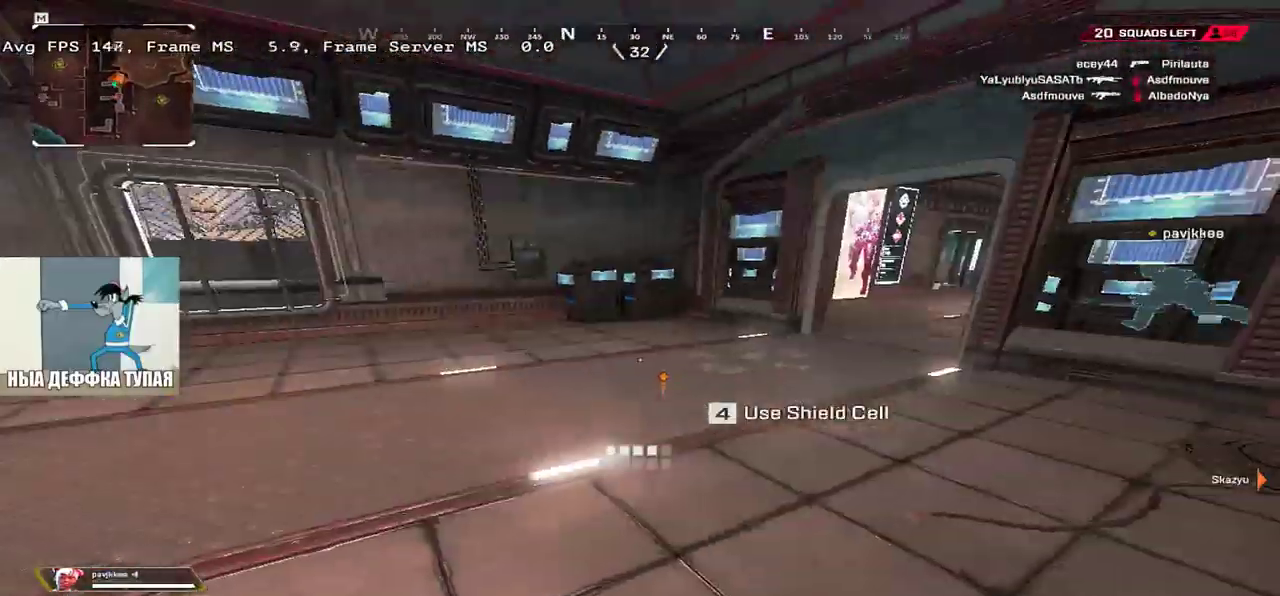
{"keys": ["q", "w"], "mouse": [], "events": [[17, "2", "down"], [67, "2", "up"], [217, "w", "down"], [267, "shift", "down"], [383, "shift", "up"]]}
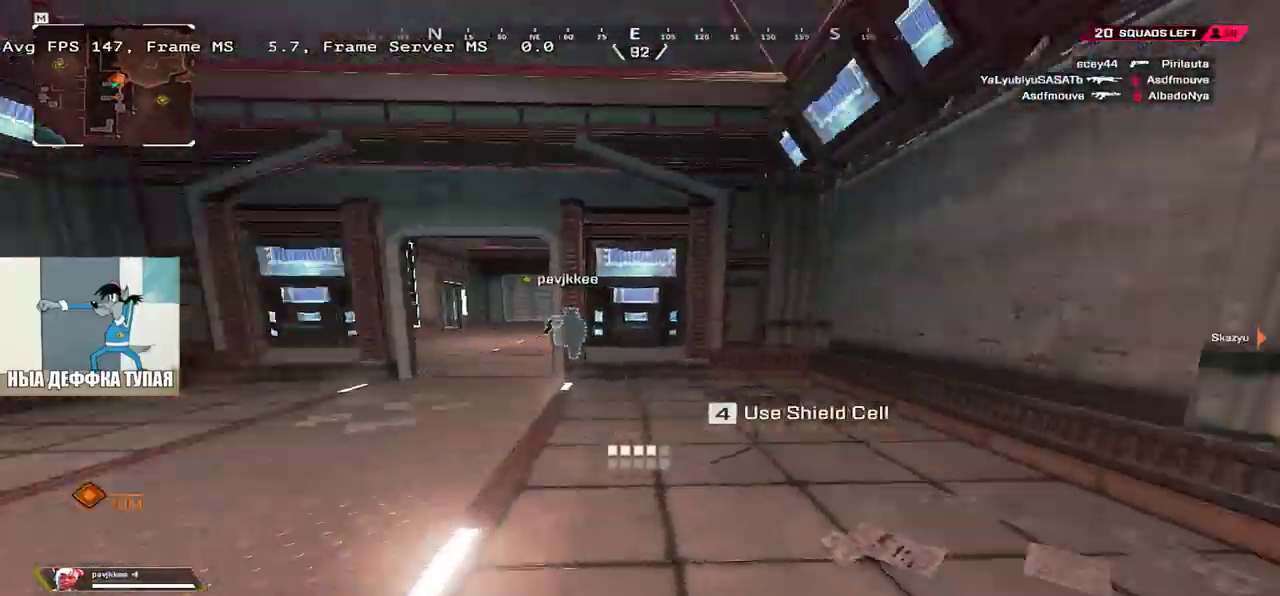
{"keys": ["q", "w"], "mouse": []}
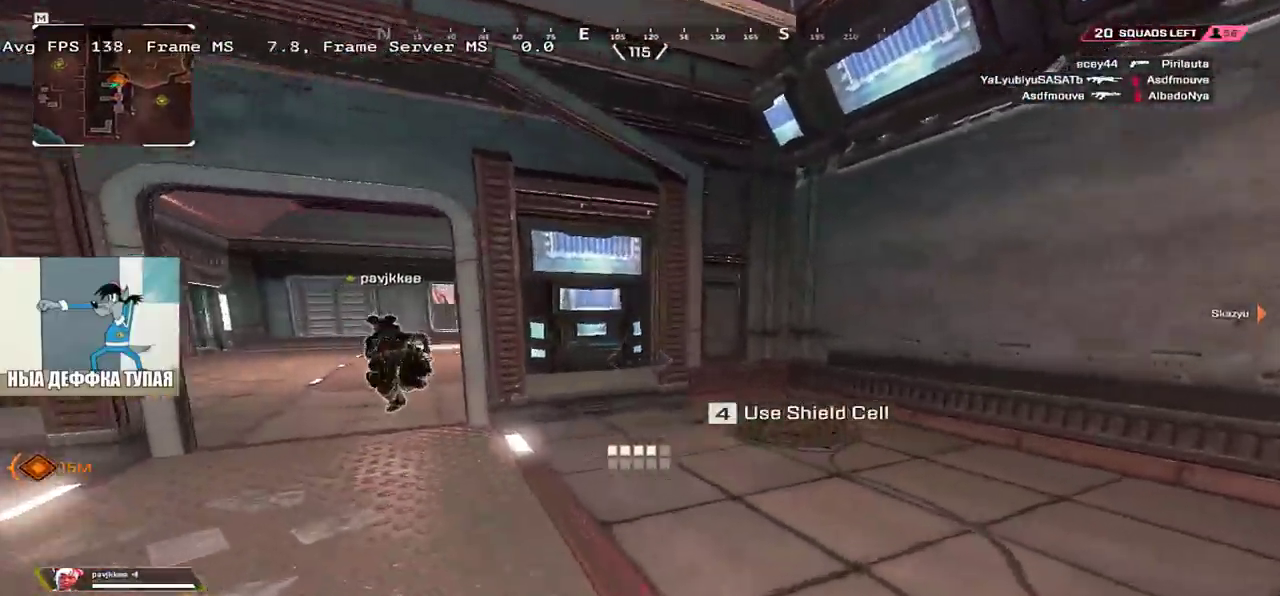
{"keys": ["q", "w"], "mouse": ["right"], "events": [[200, "ctrl", "down"], [450, "mouse_right", "down"], [500, "ctrl", "up"]]}
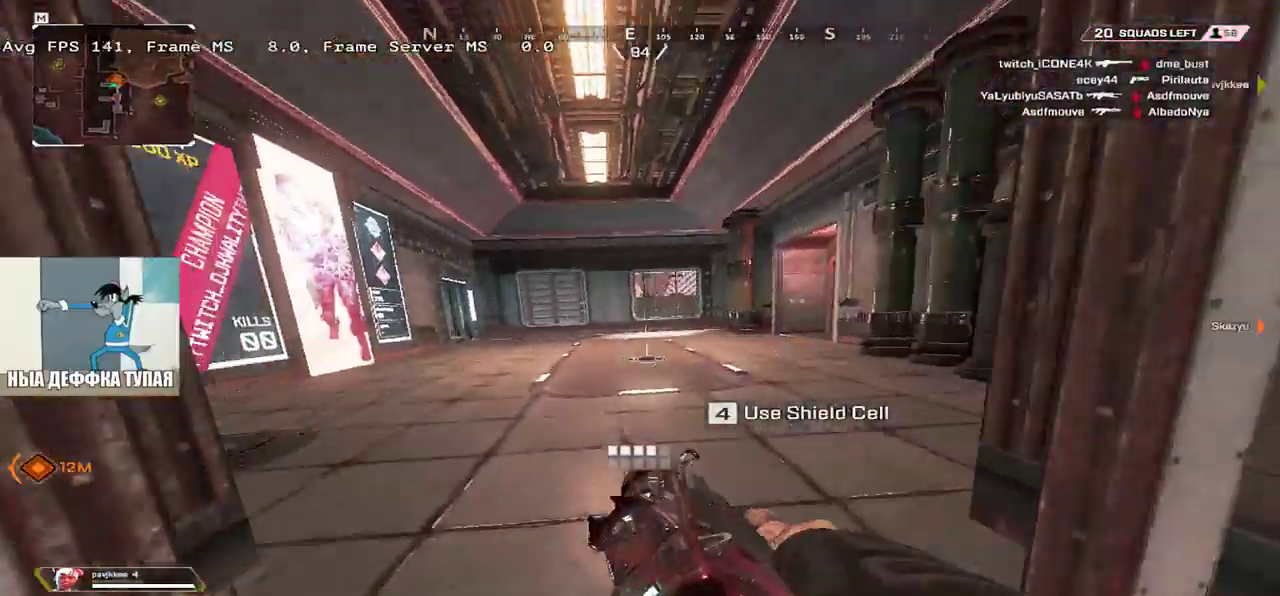
{"keys": ["q", "w"], "mouse": [], "events": [[17, "e", "down"], [33, "q", "up"], [67, "mouse_right", "up"], [67, "w", "up"], [317, "w", "down"], [350, "shift", "down"], [383, "e", "up"], [433, "q", "down"], [467, "shift", "up"]]}
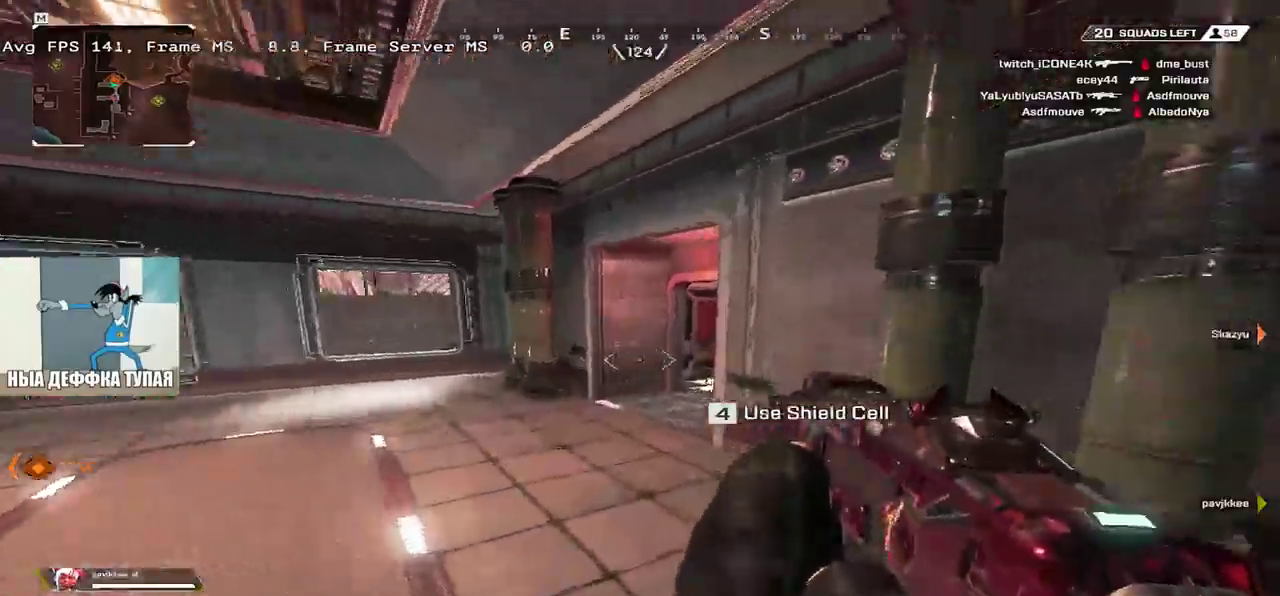
{"keys": ["q", "w"], "mouse": [], "events": []}